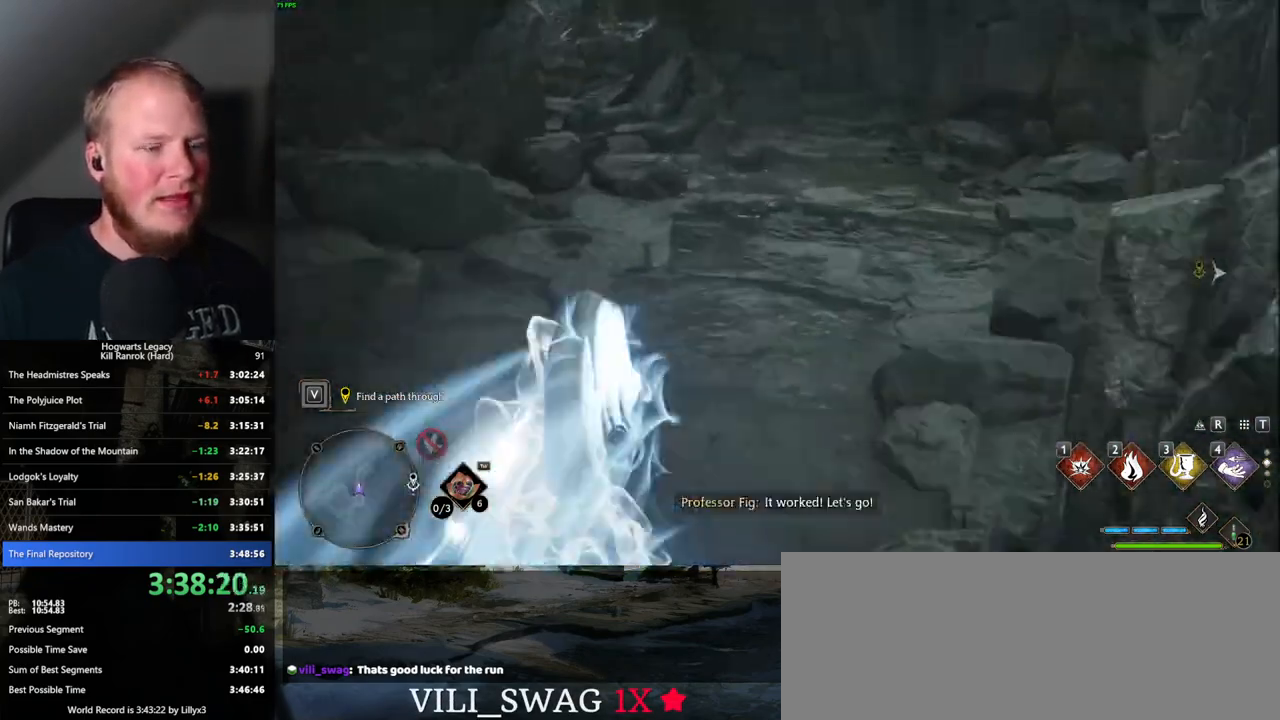
Gameplay with keyboard and mouse; each line is a JSON object with the keys and mouse buttons held at the frame after it. "events" lists presses ("down") and releases ("up") of ".", "/", "0", "1", "2", "3", "4", "5", "6", "7", "8", "9", "a", "alt_l", "alt_r", "b", "backslash", "backspace", "c", "caps_lock", "comma", "ctrl_l", "ctrl_r", "d", "e", "equals", "escape", "f", "f1", "f10", "f11", "f12", "f2", "f3", "f4", "f5", "f6", "f7", "f8", "f9", "g", "h", "i", "j", "k", "l", "lbracket", "m", "minus", "n", "o", "p", "q", "quote", "r", "rbracket", "return", "s", "semicolon", "shift_l", "shift_r", "space", "super", "t", "tab", "tilde", "u", "v", "w", "x", "y", "z", "mouse_left", "mouse_wheel", "mouse_right", "mouse_mb4" and "mouse_mb5" between this image and that frame as [ms after this image, input, new state], when the widget could be followed in between. "mouse_left", "mouse_wheel", "mouse_right", "mouse_mb4", "mouse_mb5" = the "left", "wheel", "right", "mb4", "mb5" buttons of the "mouse" list. No other keys are recorded. "wheel" means that the mouse wheel is clicked or scrolled. Mouse movement is not recorded.
{"keys": ["space", "w"], "mouse": [], "events": [[83, "space", "up"], [500, "space", "down"]]}
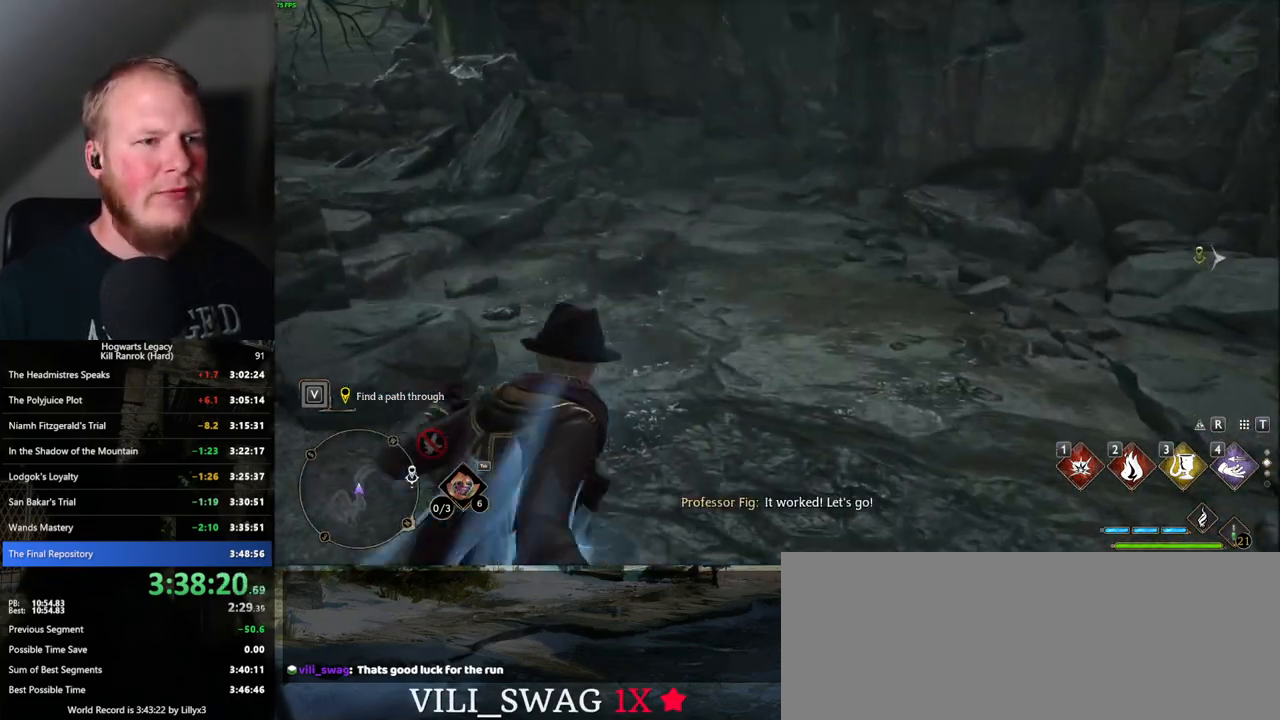
{"keys": ["space", "w"], "mouse": [], "events": []}
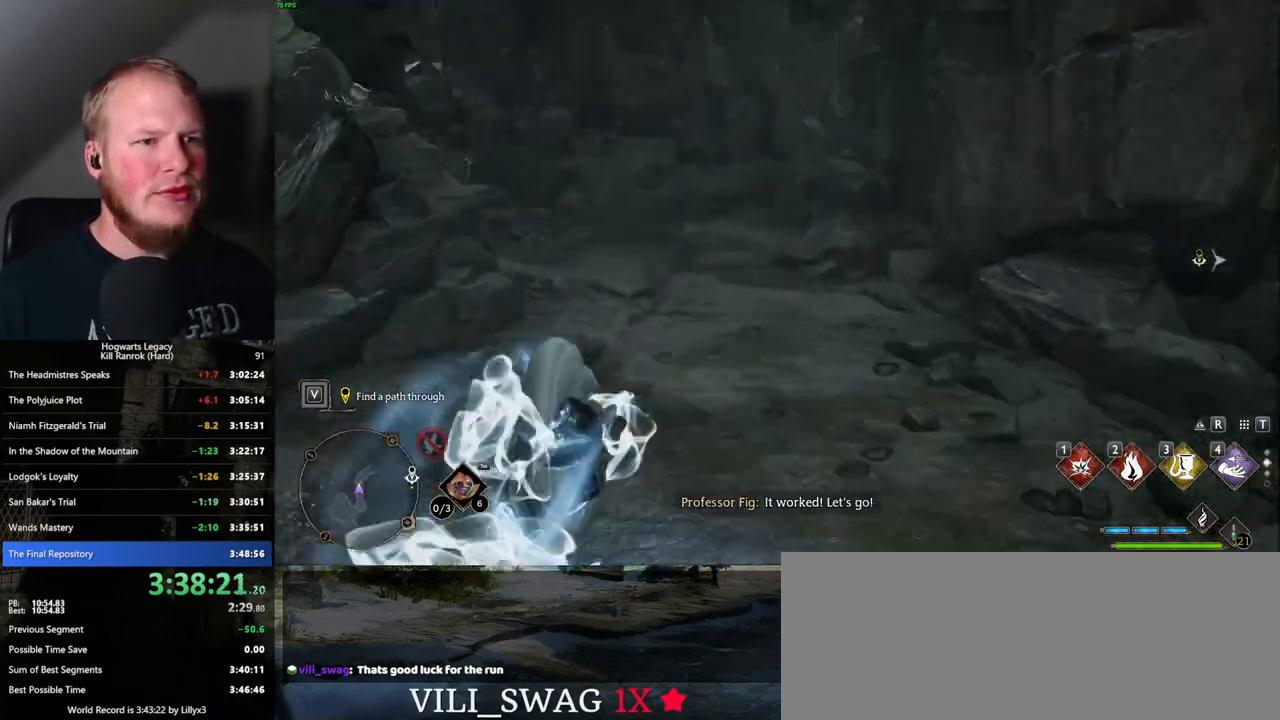
{"keys": ["w"], "mouse": [], "events": [[200, "space", "up"]]}
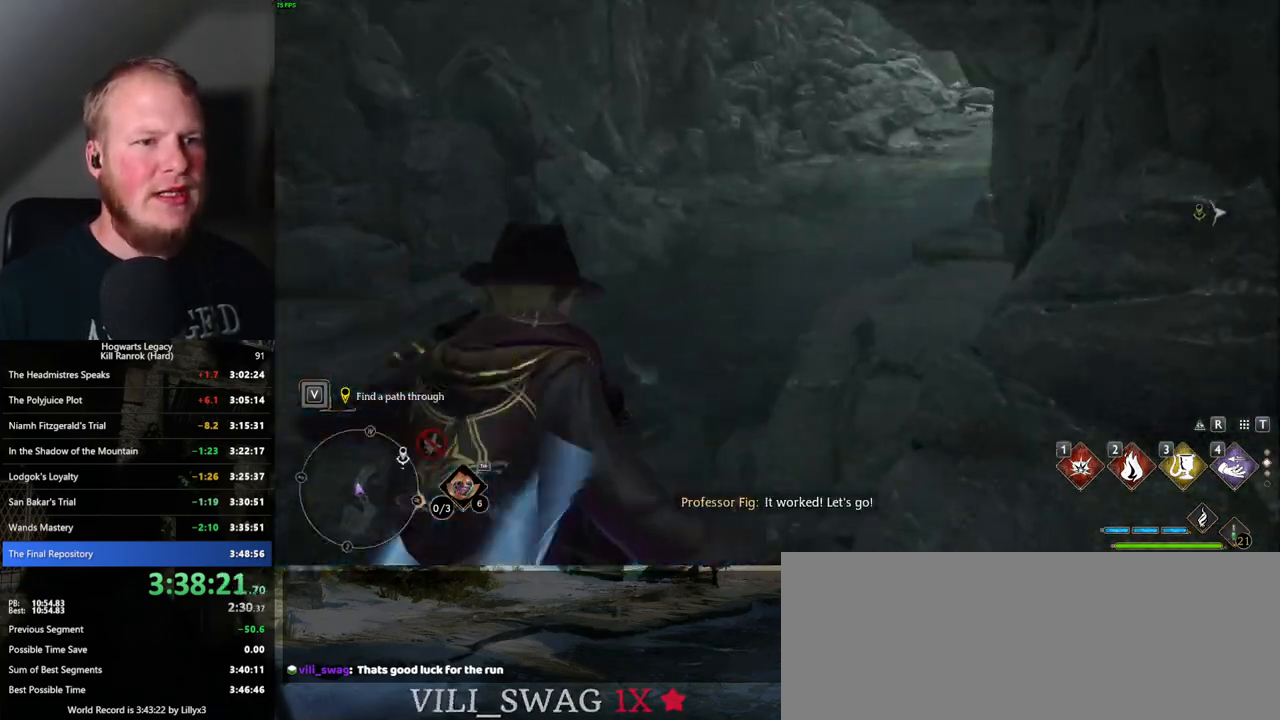
{"keys": ["space", "w"], "mouse": [], "events": [[67, "space", "down"]]}
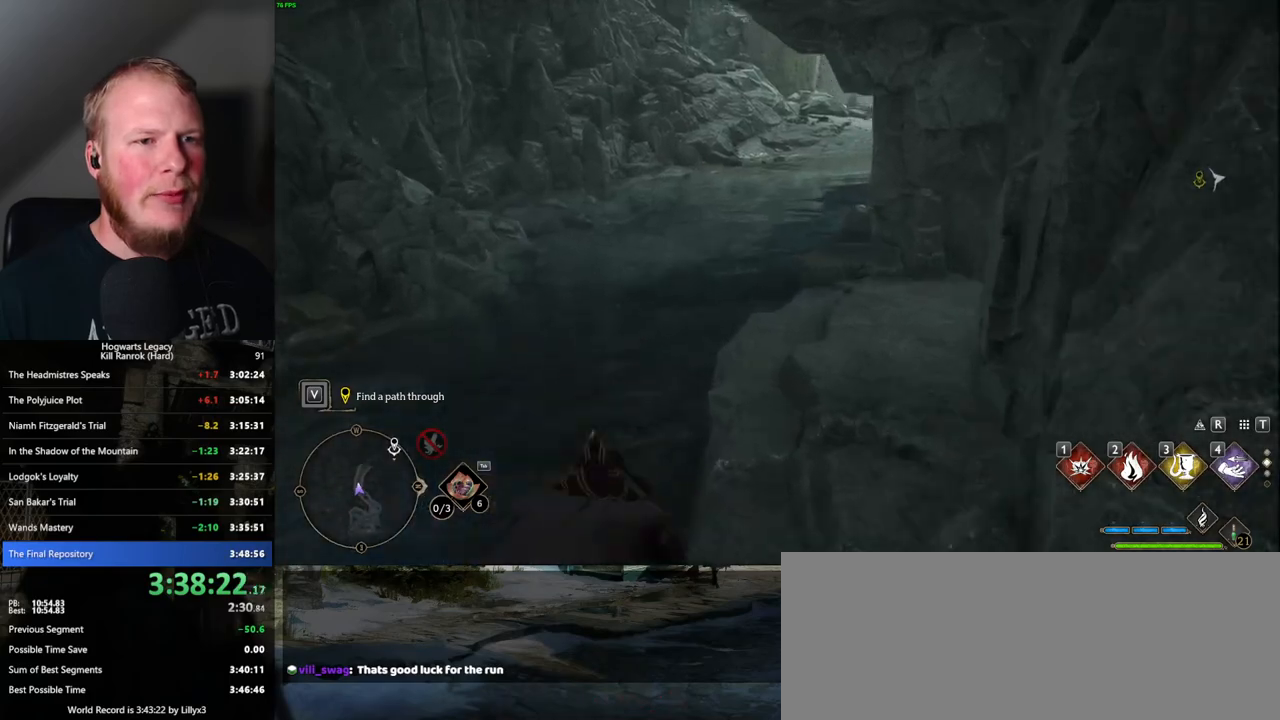
{"keys": ["w"], "mouse": [], "events": [[333, "space", "up"]]}
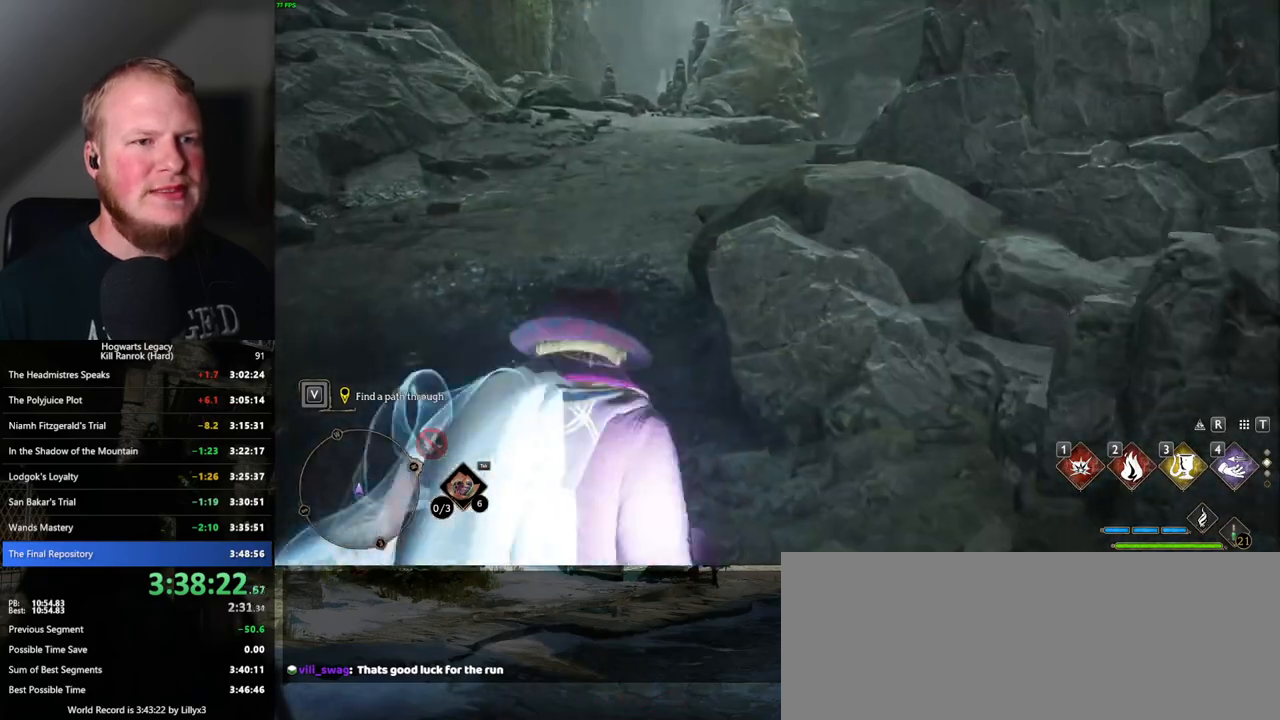
{"keys": ["space", "w"], "mouse": [], "events": [[183, "space", "down"]]}
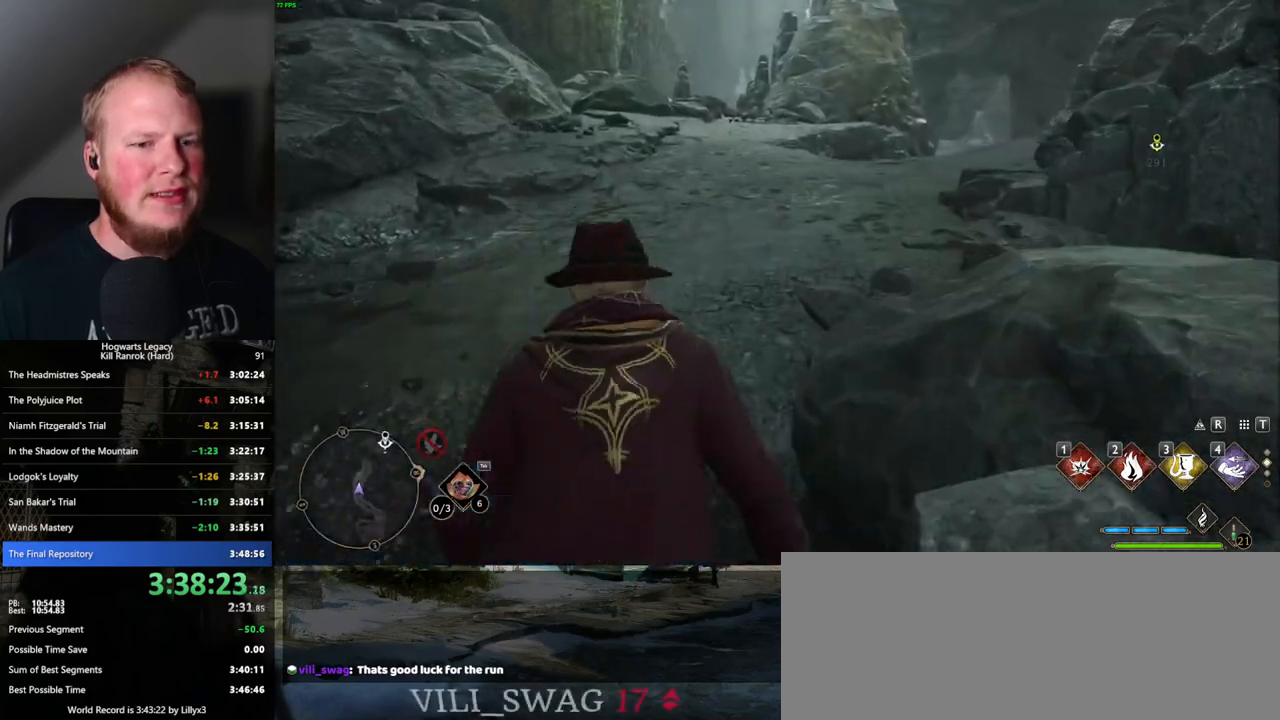
{"keys": ["w"], "mouse": [], "events": [[400, "space", "up"]]}
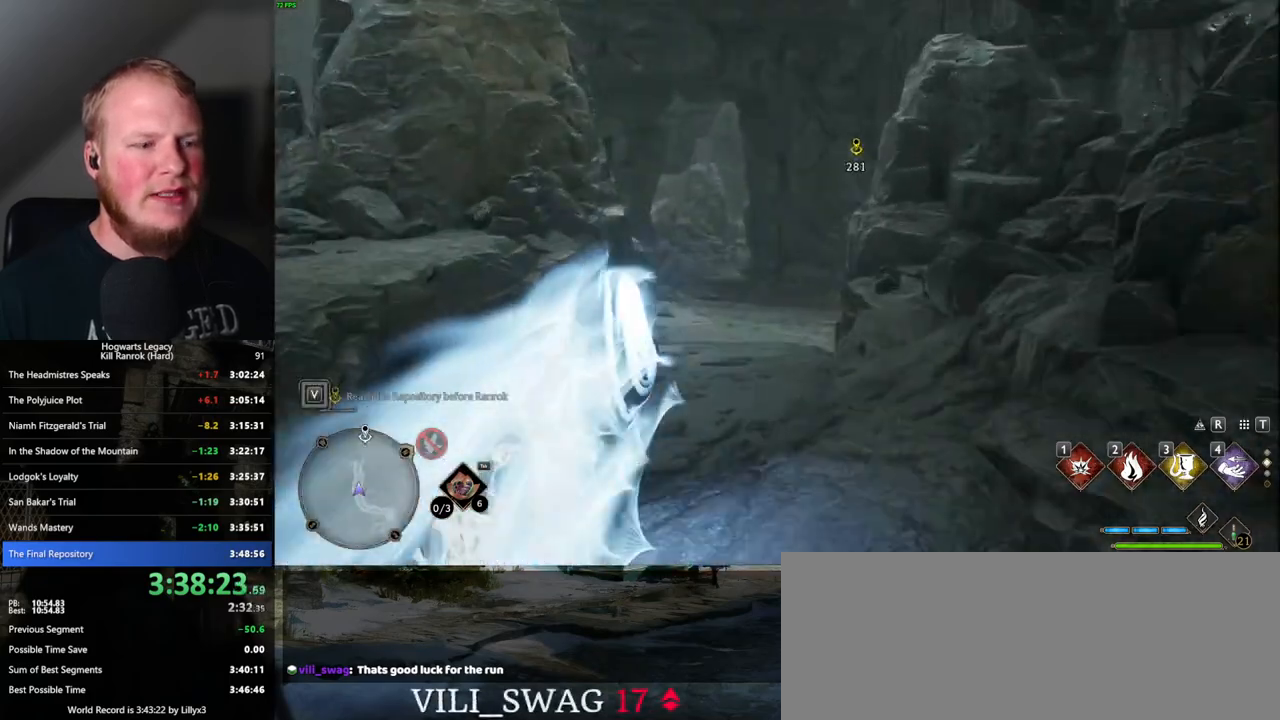
{"keys": ["space", "w"], "mouse": [], "events": [[317, "space", "down"]]}
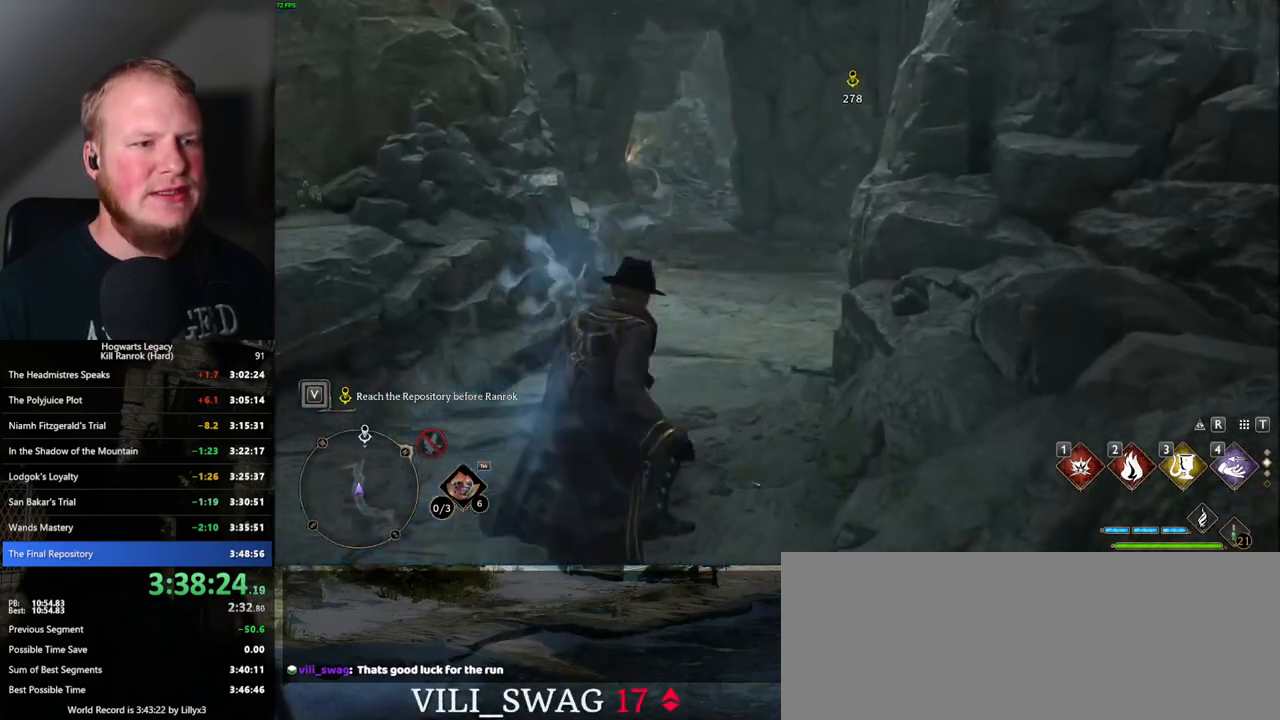
{"keys": ["space", "w"], "mouse": [], "events": []}
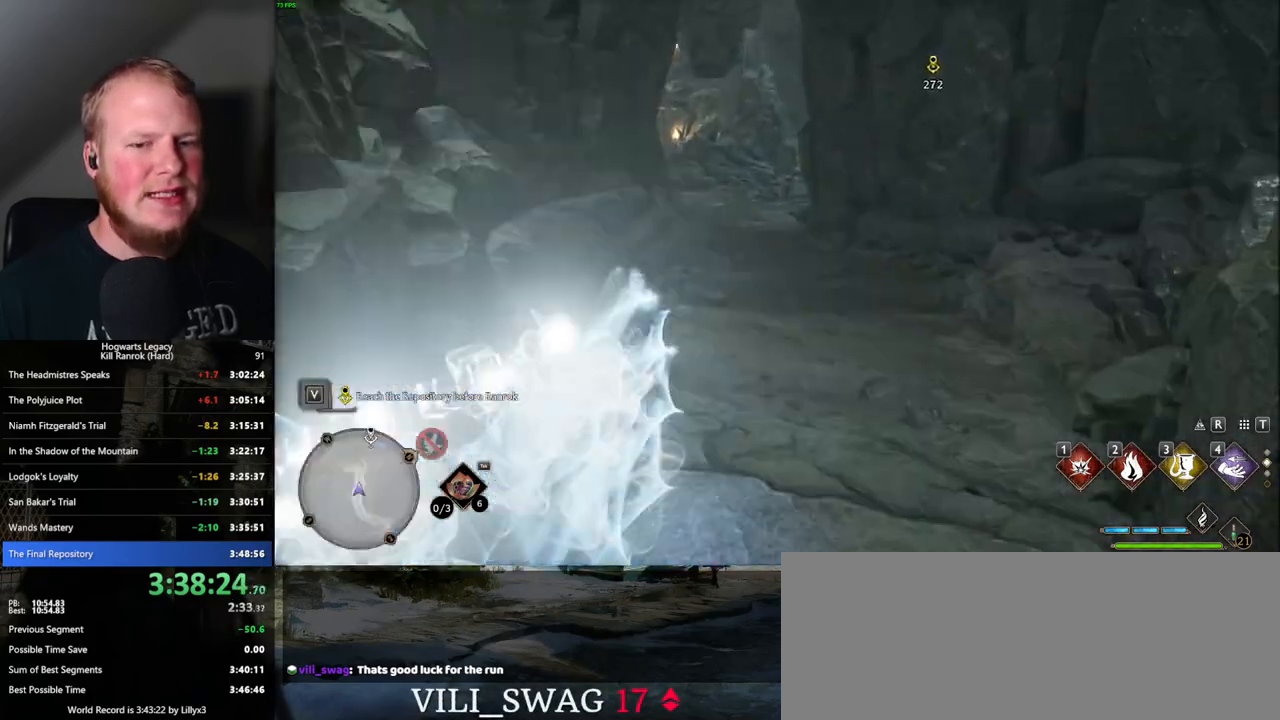
{"keys": ["w"], "mouse": [], "events": [[150, "space", "up"]]}
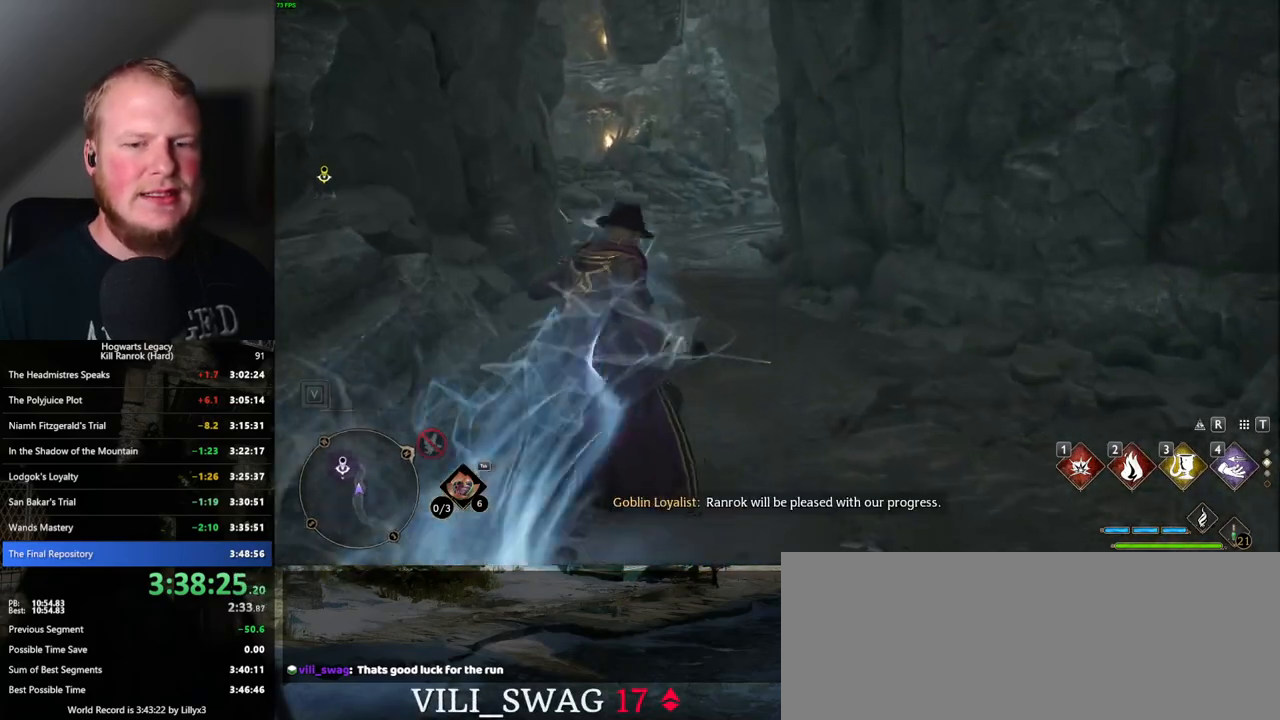
{"keys": ["space", "w"], "mouse": [], "events": [[50, "space", "down"]]}
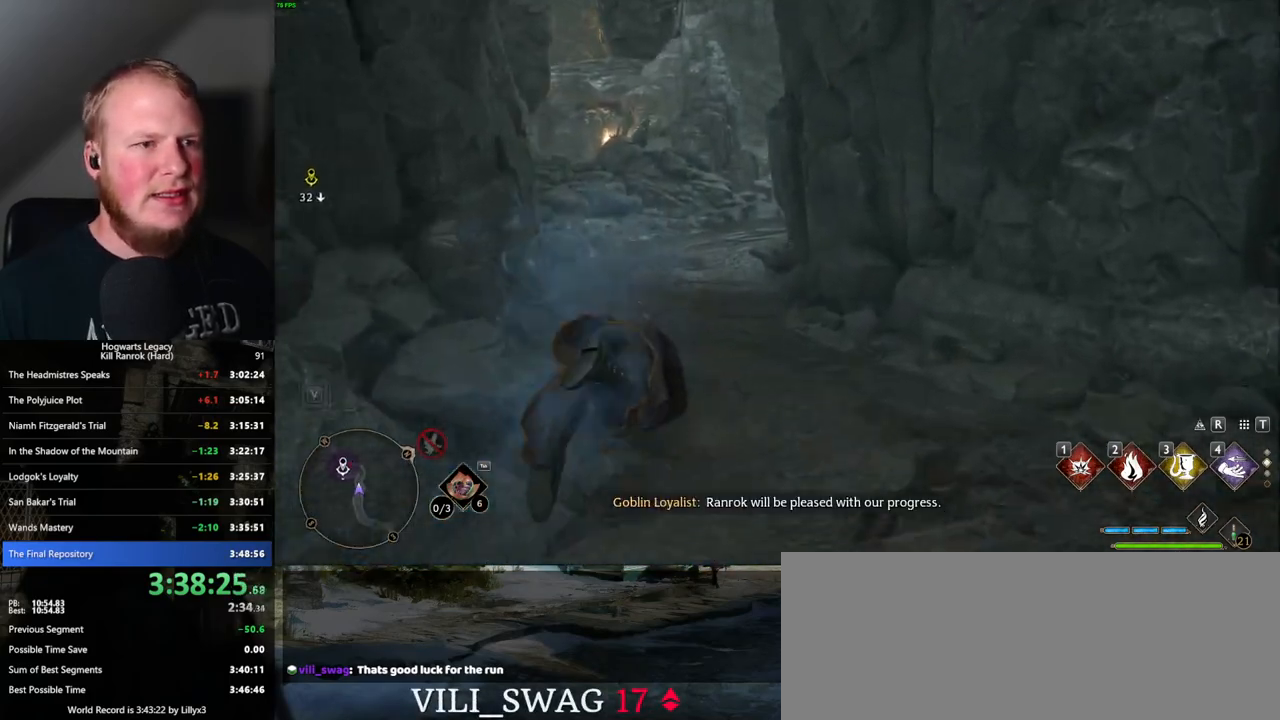
{"keys": ["w"], "mouse": [], "events": [[333, "space", "up"]]}
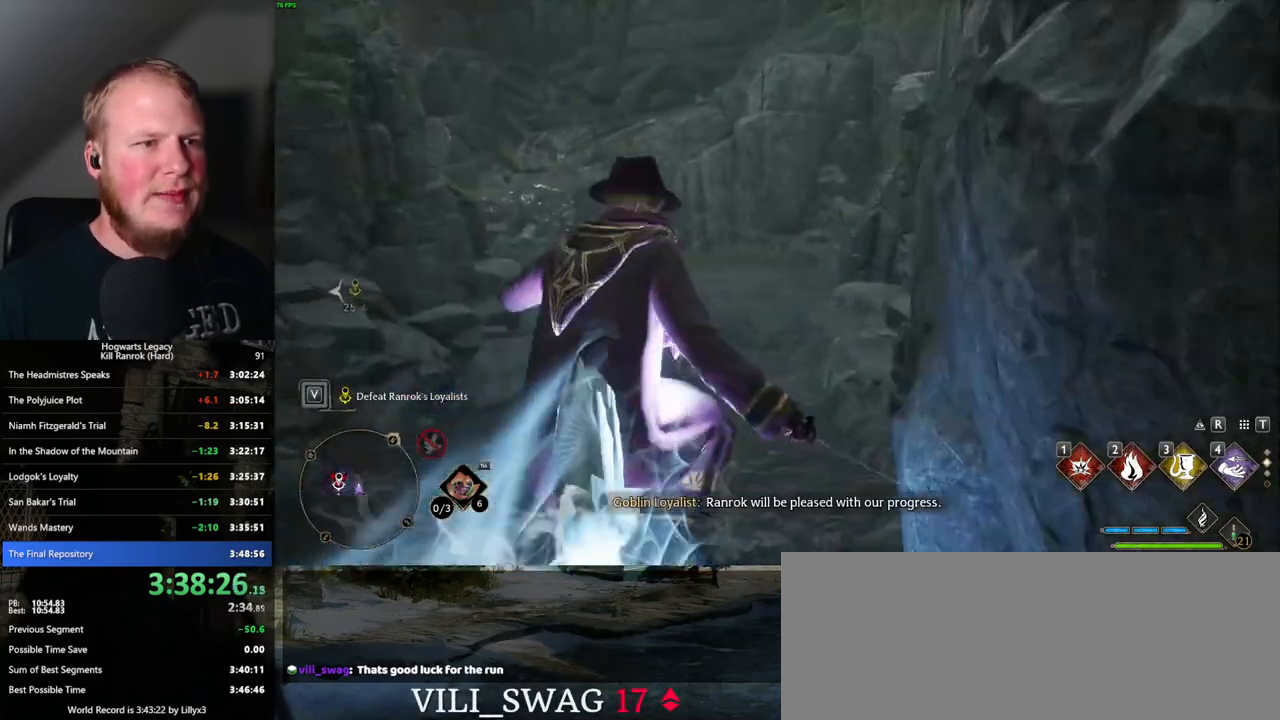
{"keys": ["space", "w"], "mouse": [], "events": [[167, "space", "down"]]}
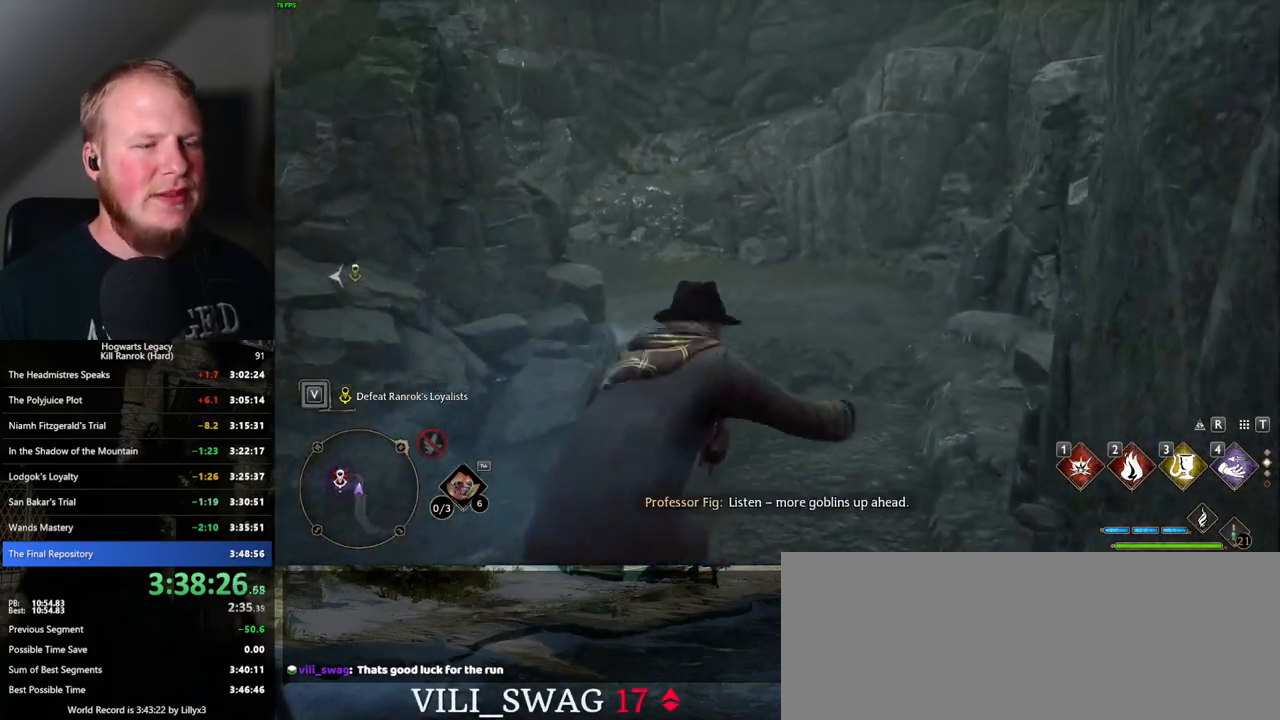
{"keys": ["w"], "mouse": [], "events": [[467, "space", "up"]]}
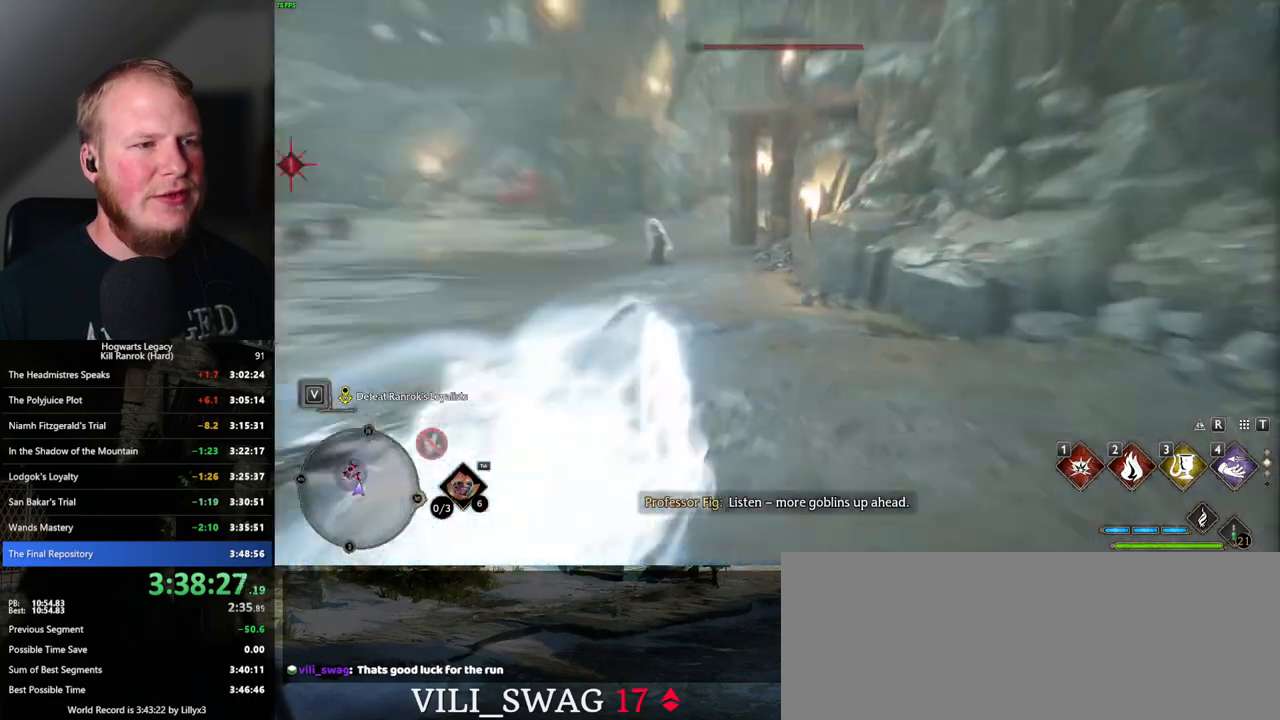
{"keys": ["w"], "mouse": [], "events": []}
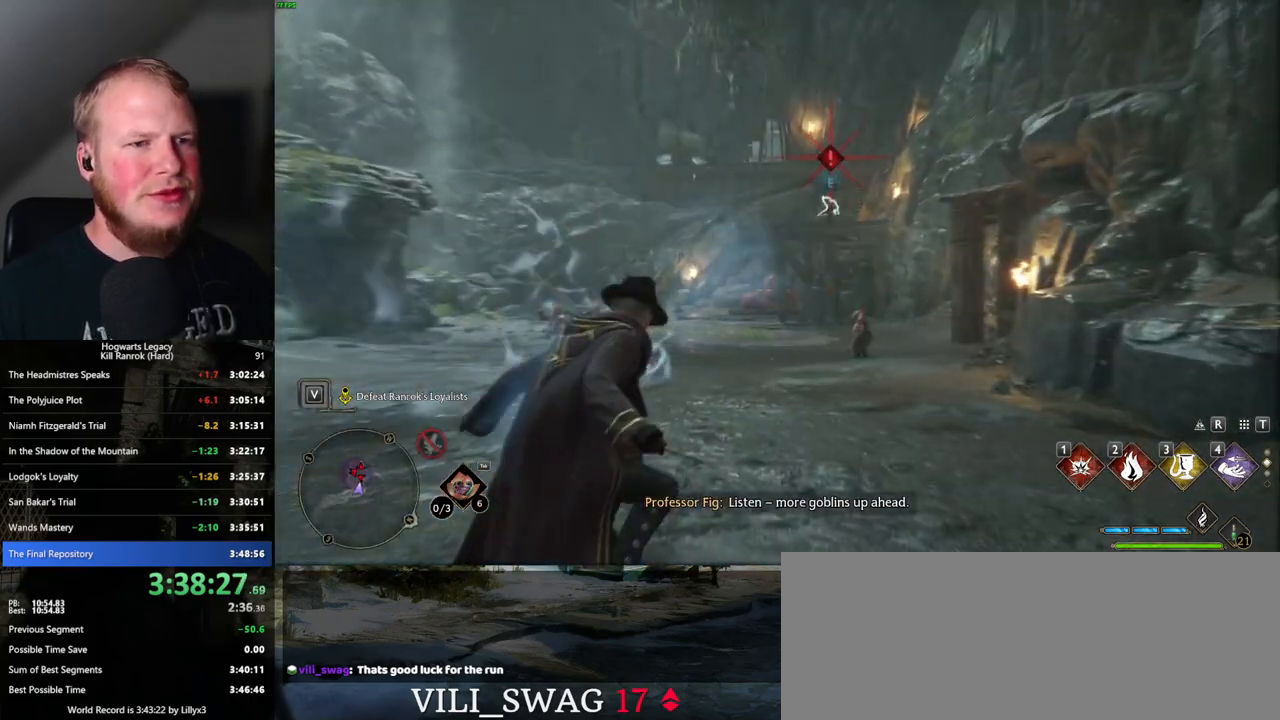
{"keys": ["w"], "mouse": [], "events": [[17, "3", "down"], [133, "3", "up"]]}
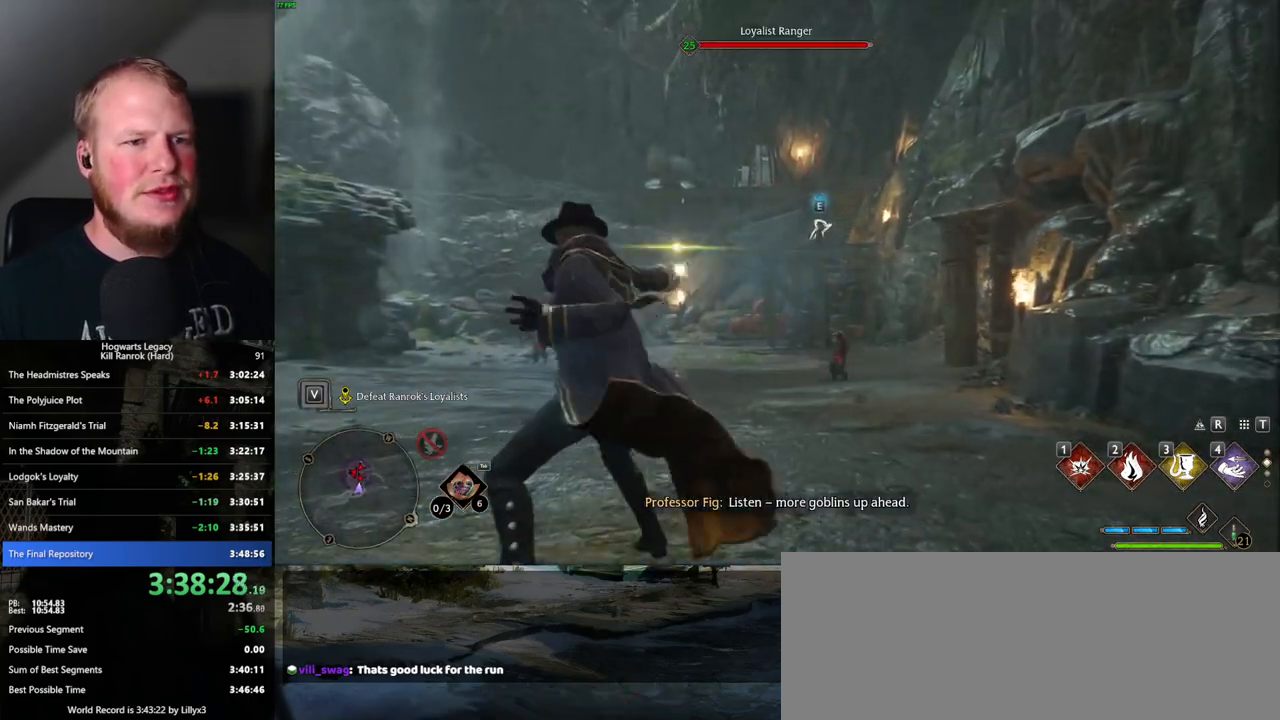
{"keys": ["w", "z"], "mouse": [], "events": [[383, "z", "down"]]}
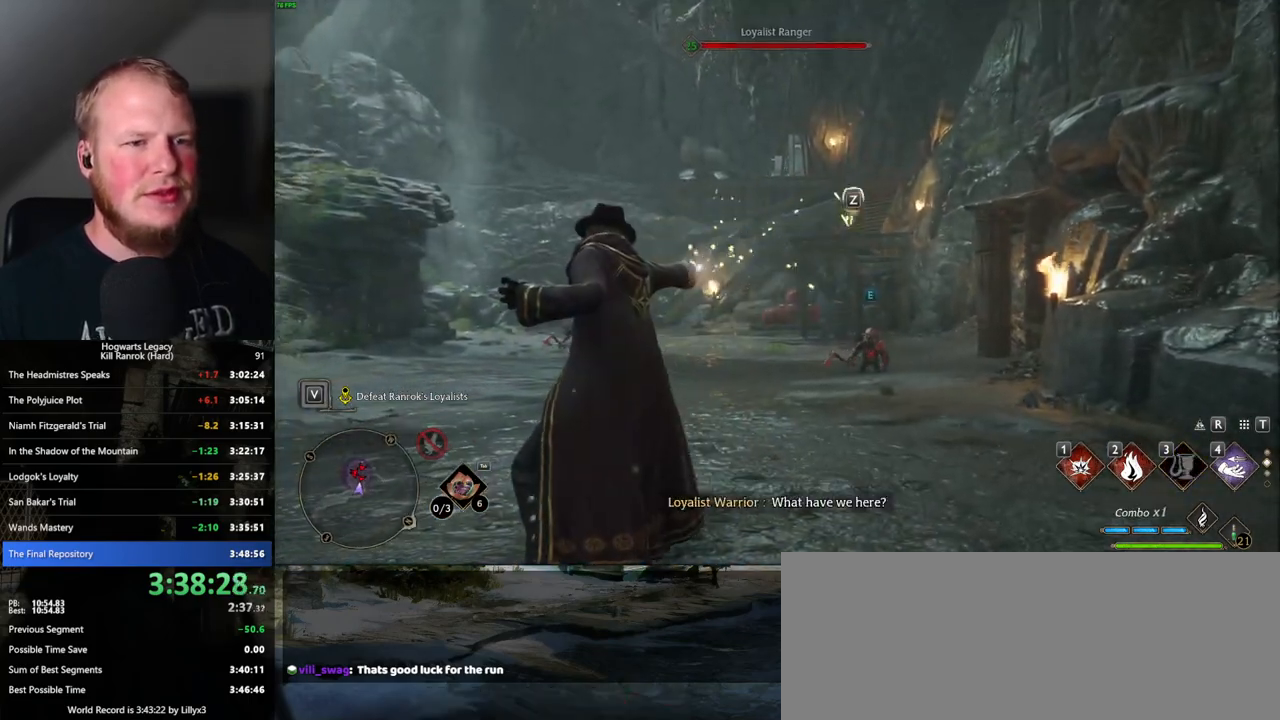
{"keys": ["w"], "mouse": [], "events": [[17, "z", "up"]]}
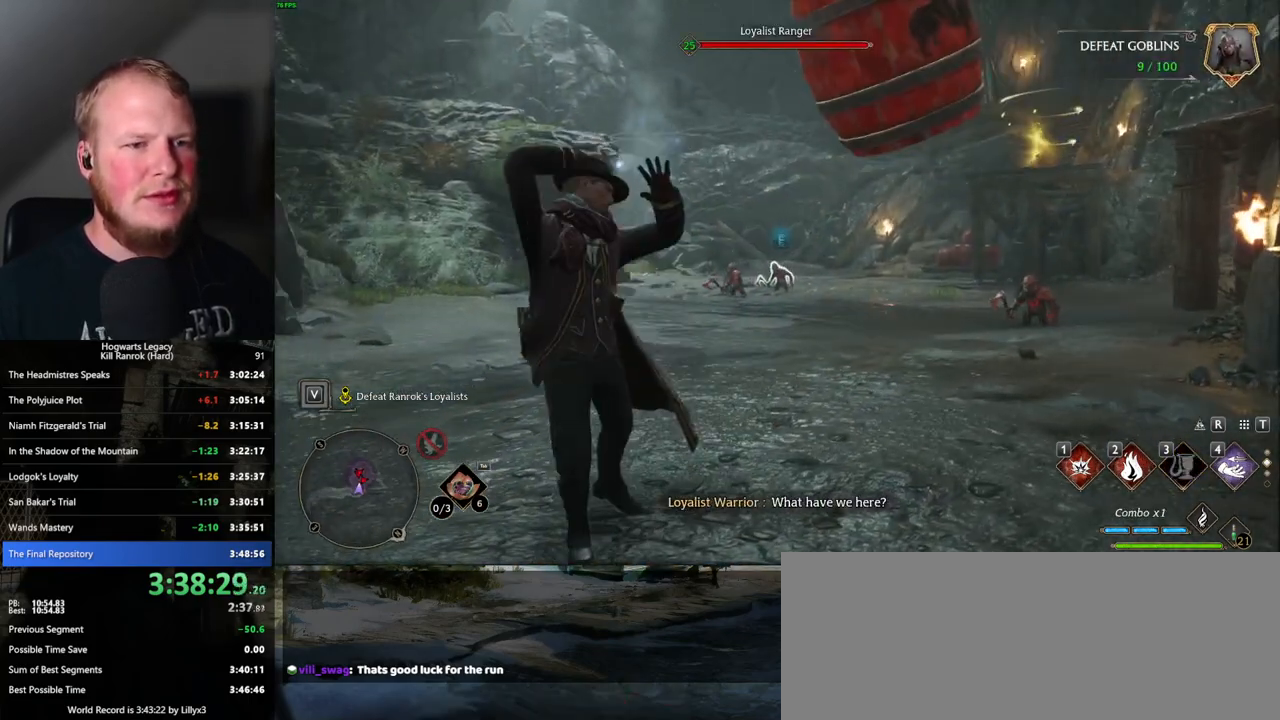
{"keys": ["w"], "mouse": [], "events": []}
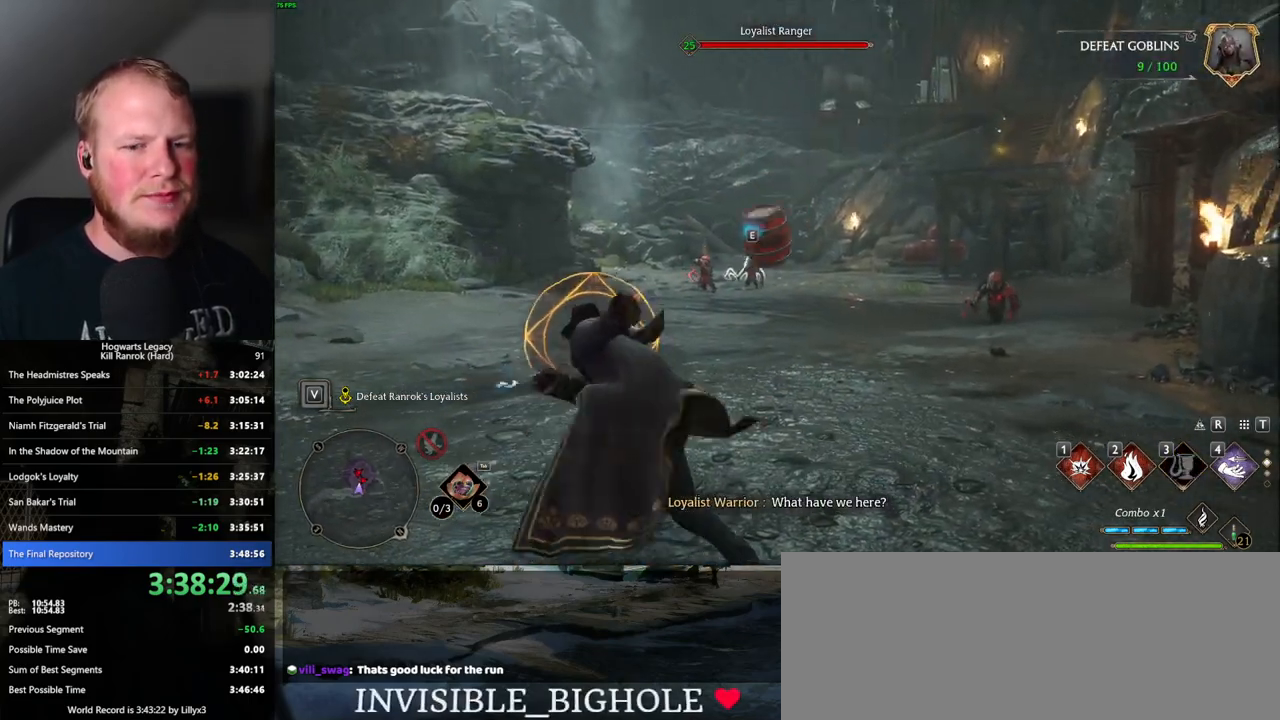
{"keys": ["w"], "mouse": [], "events": [[200, "space", "down"], [317, "space", "up"]]}
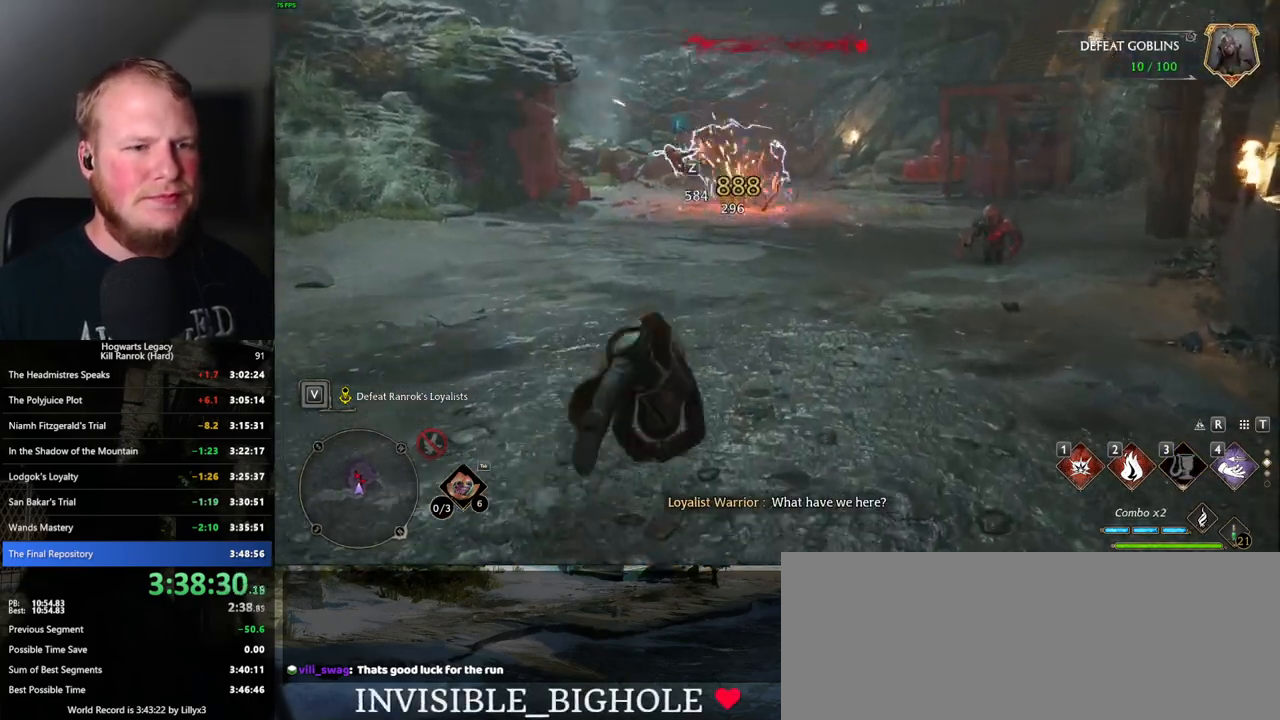
{"keys": ["w"], "mouse": [], "events": [[250, "1", "down"], [317, "1", "up"]]}
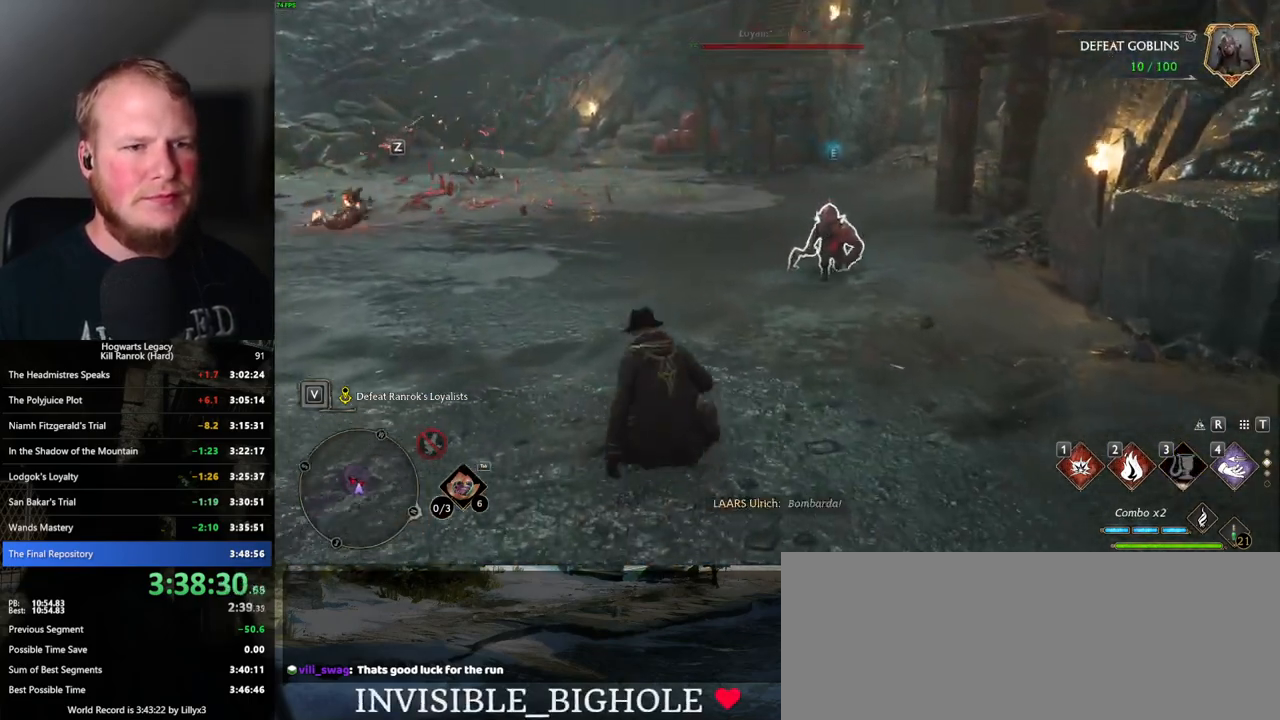
{"keys": ["w"], "mouse": [], "events": []}
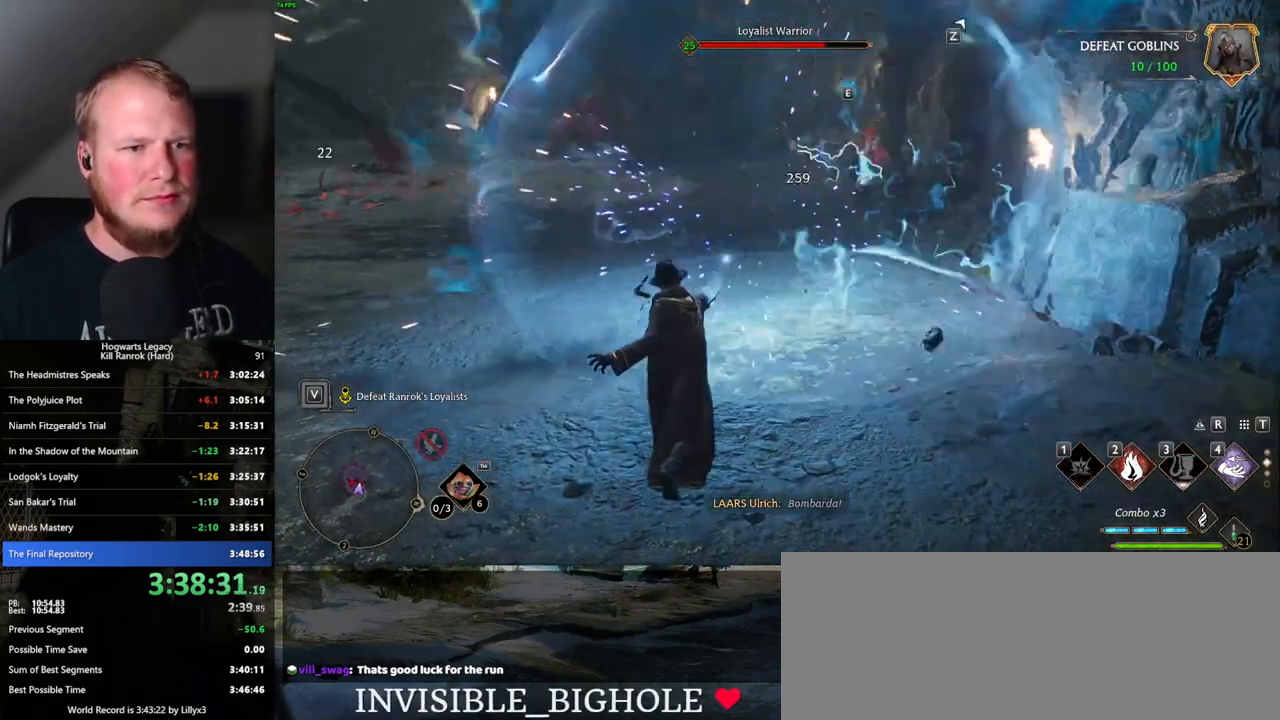
{"keys": ["w"], "mouse": [], "events": [[83, "space", "down"], [183, "space", "up"]]}
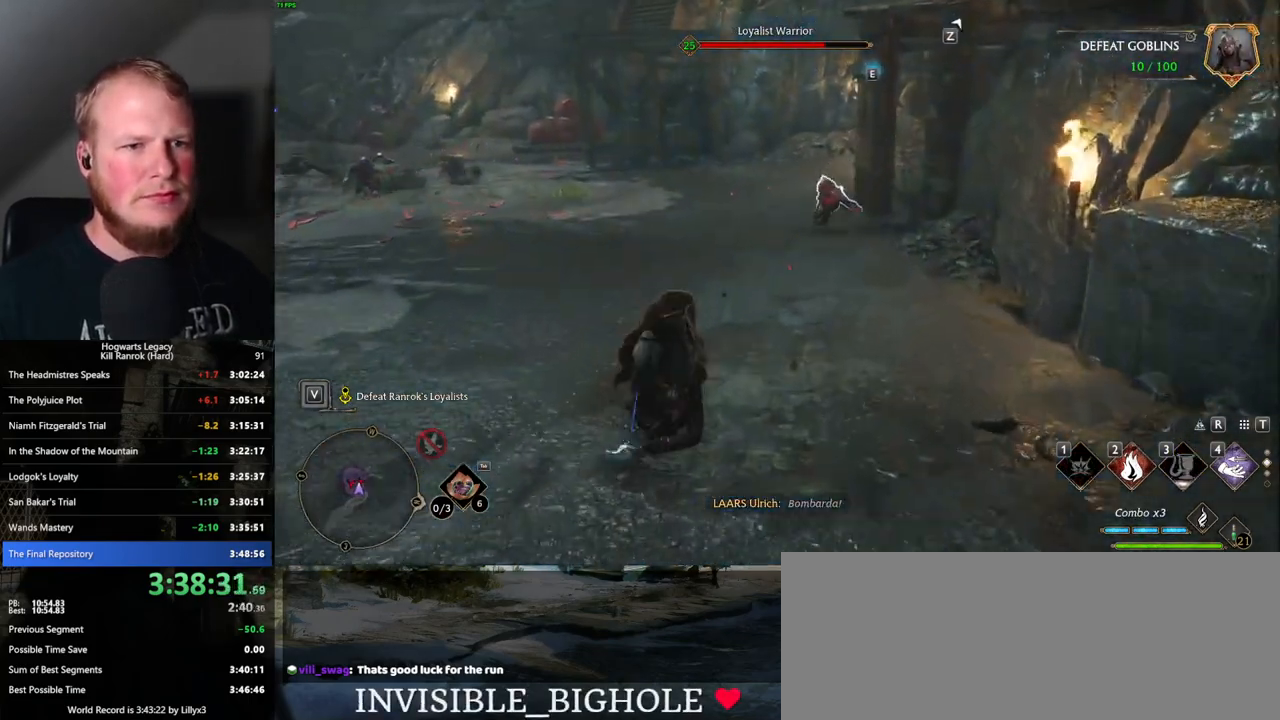
{"keys": ["w"], "mouse": [], "events": []}
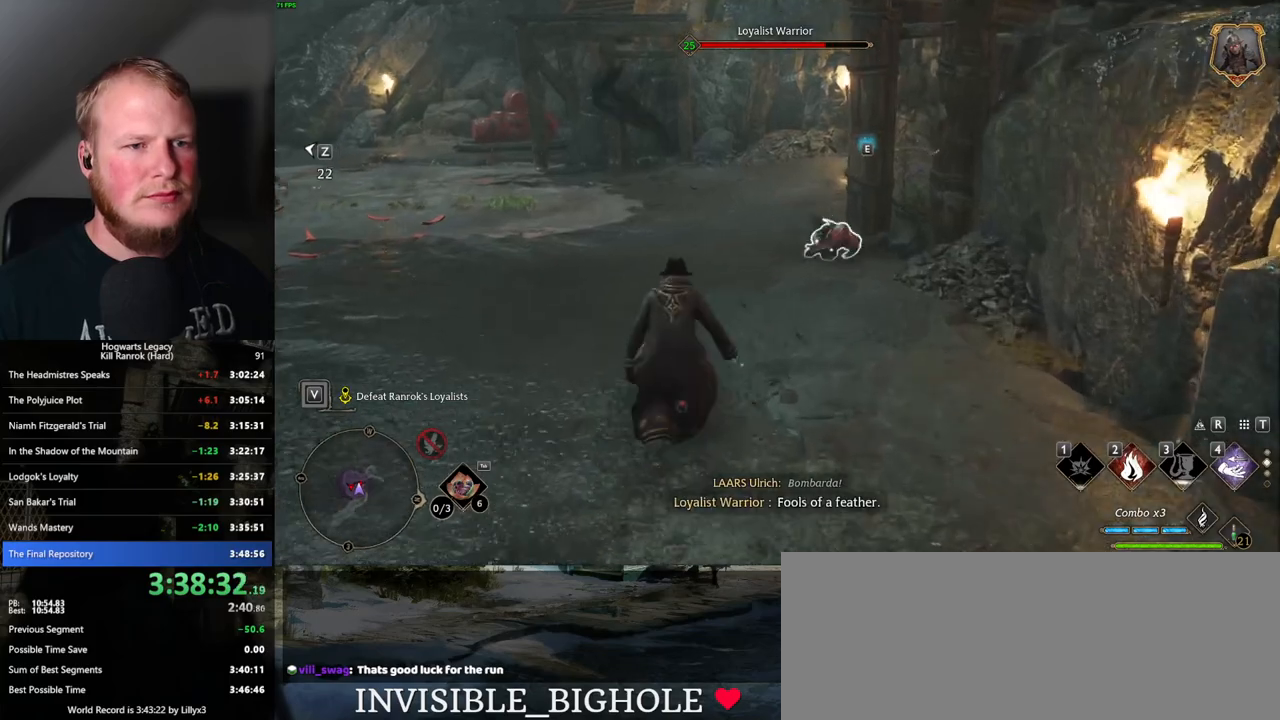
{"keys": ["w"], "mouse": [], "events": [[83, "2", "down"], [200, "2", "up"]]}
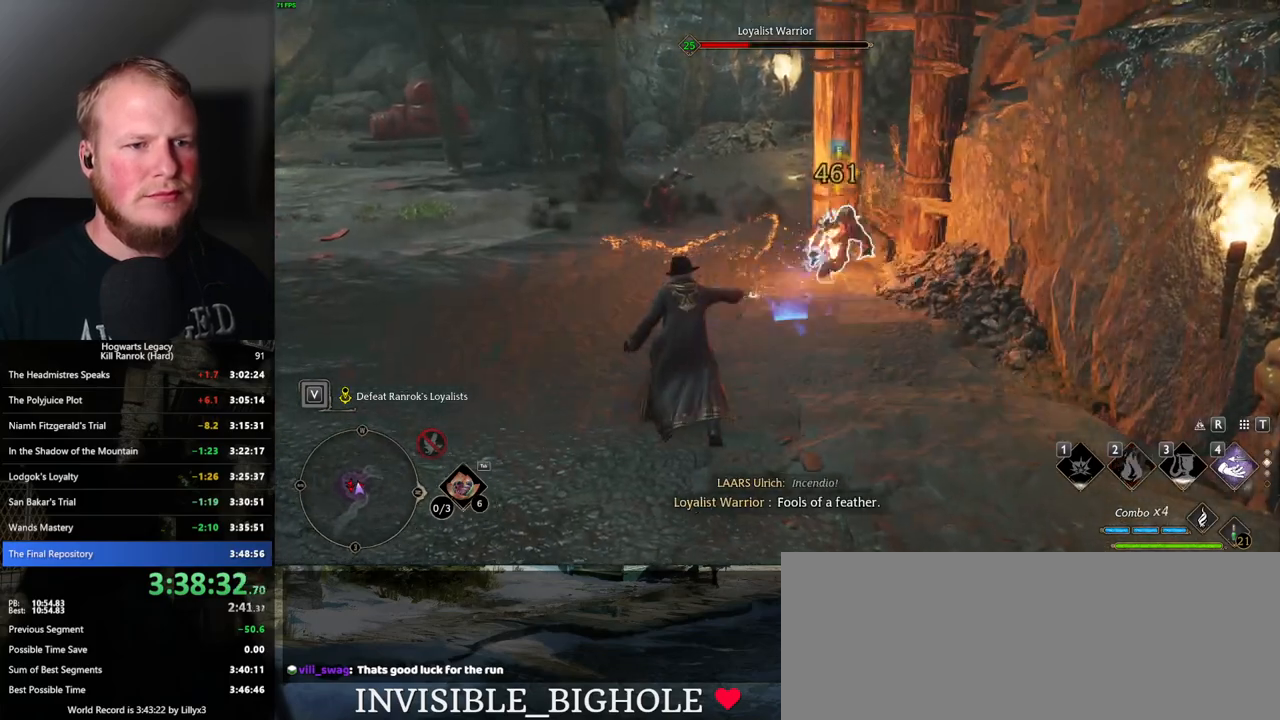
{"keys": ["a", "w"], "mouse": [], "events": [[167, "mouse_left", "down"], [250, "a", "down"], [267, "mouse_left", "up"], [350, "mouse_left", "down"], [467, "mouse_left", "up"]]}
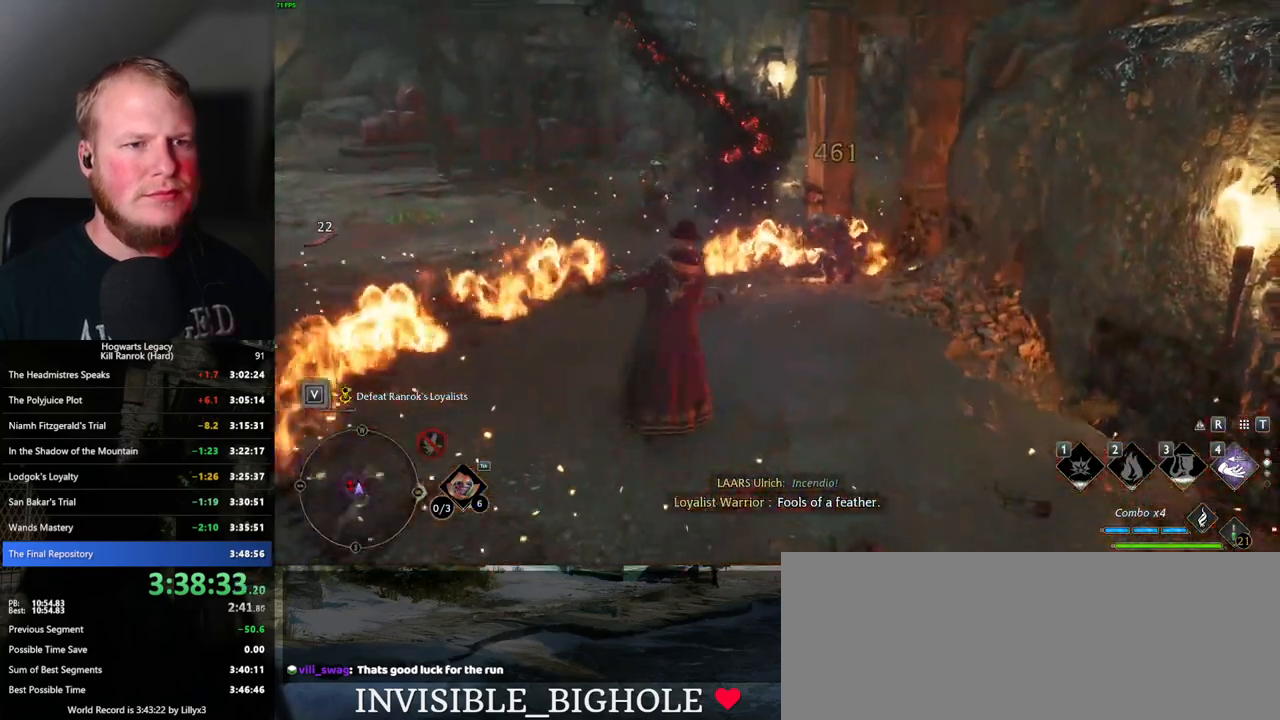
{"keys": ["a", "w"], "mouse": [], "events": [[50, "mouse_left", "down"], [133, "mouse_left", "up"], [217, "w", "up"], [417, "w", "down"]]}
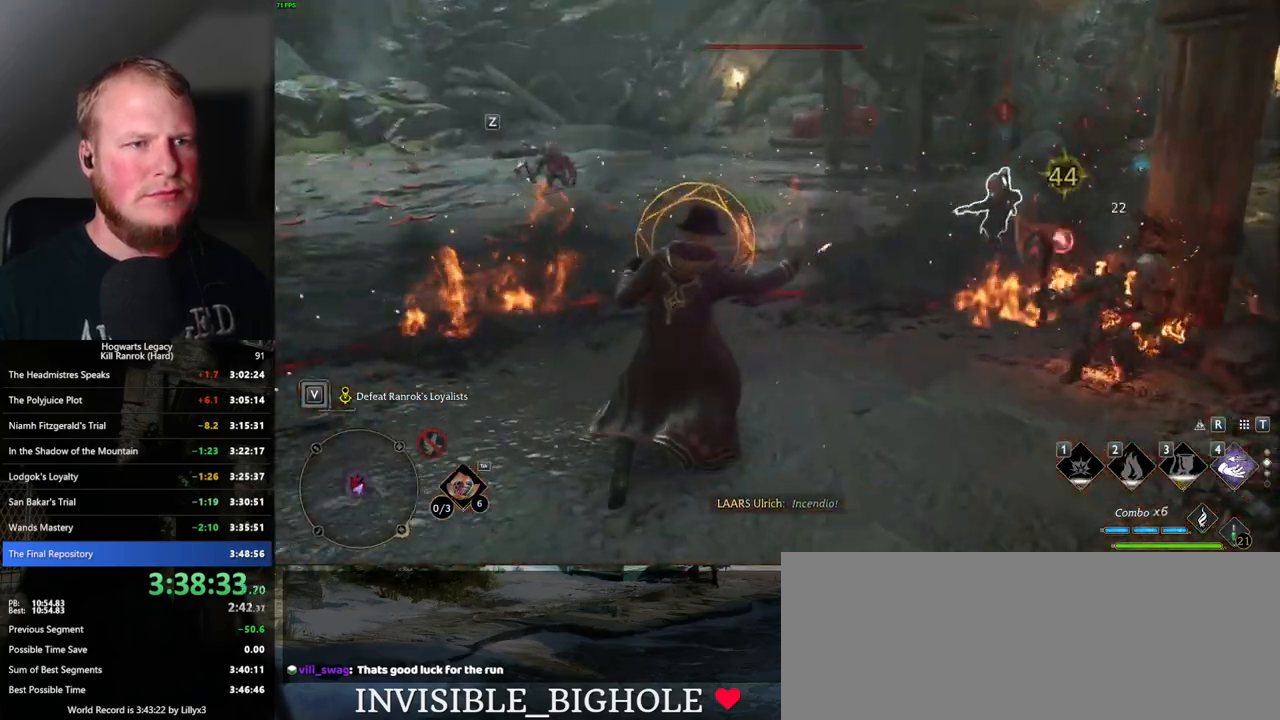
{"keys": ["w"], "mouse": [], "events": [[117, "space", "down"], [233, "space", "up"], [233, "w", "up"], [433, "w", "down"], [500, "a", "up"]]}
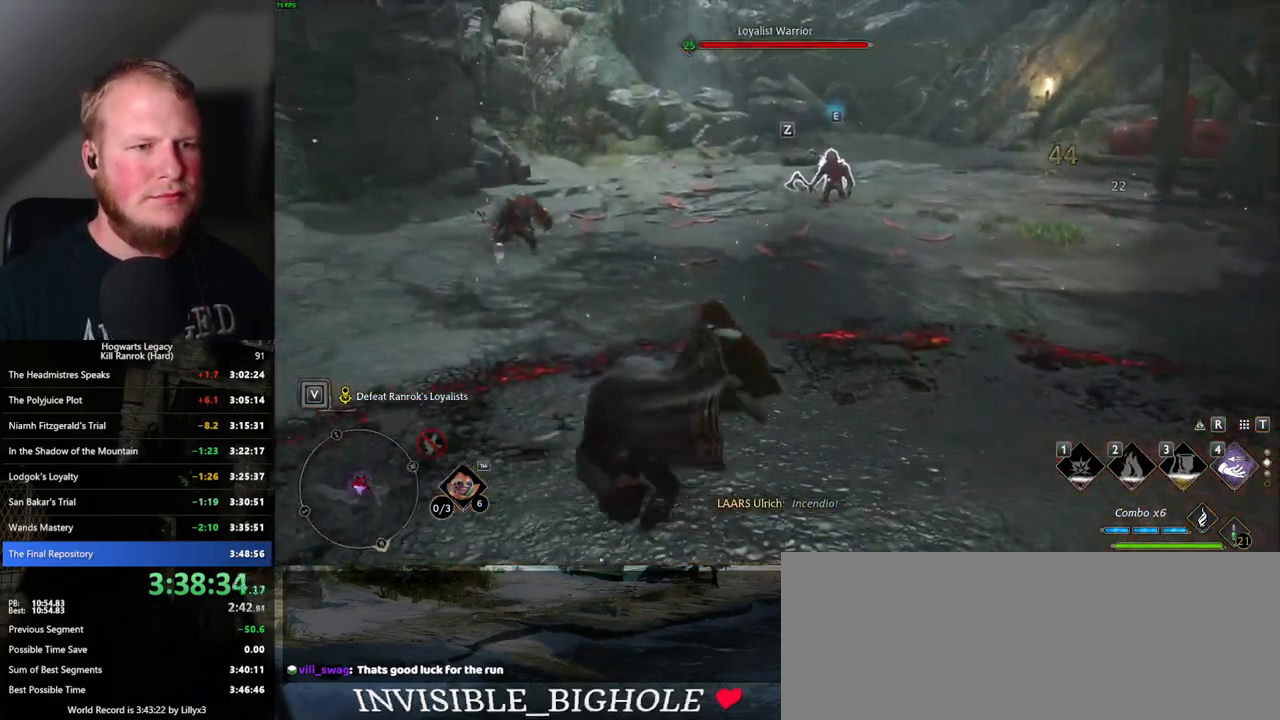
{"keys": ["tab", "w"], "mouse": [], "events": [[200, "tab", "down"], [333, "tab", "up"], [467, "tab", "down"]]}
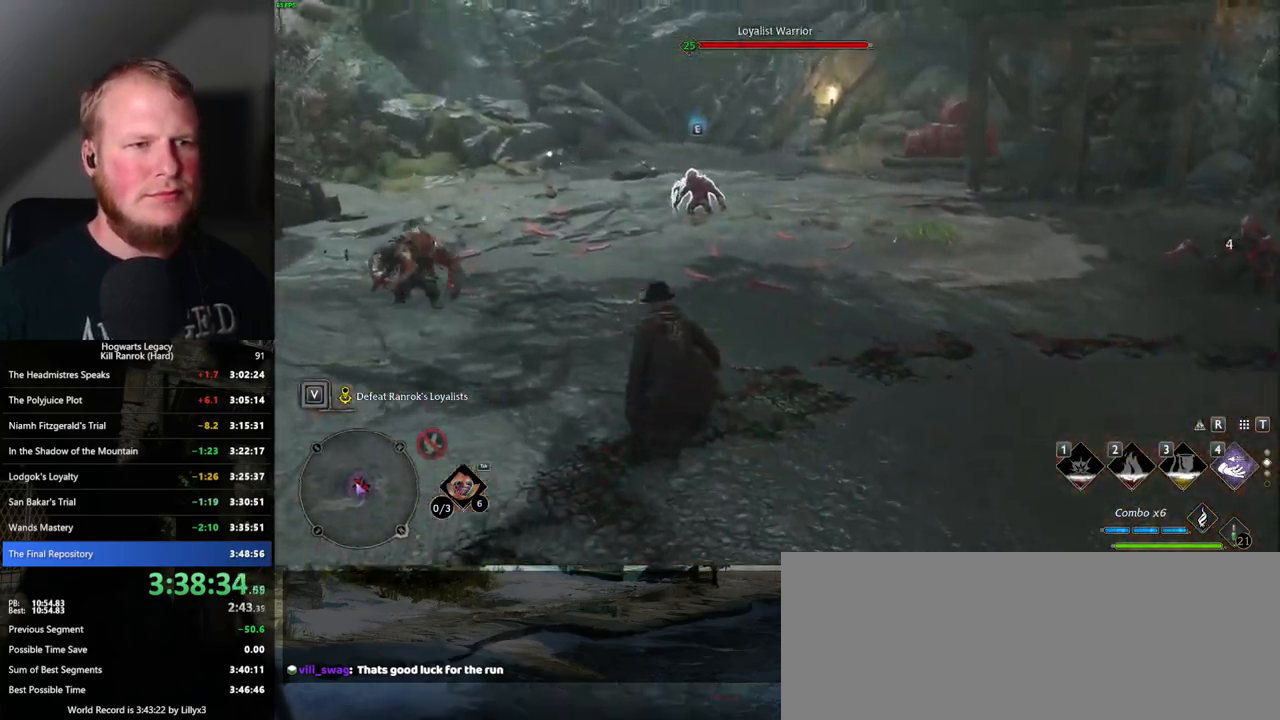
{"keys": ["tab", "w"], "mouse": [], "events": [[67, "tab", "up"], [500, "tab", "down"]]}